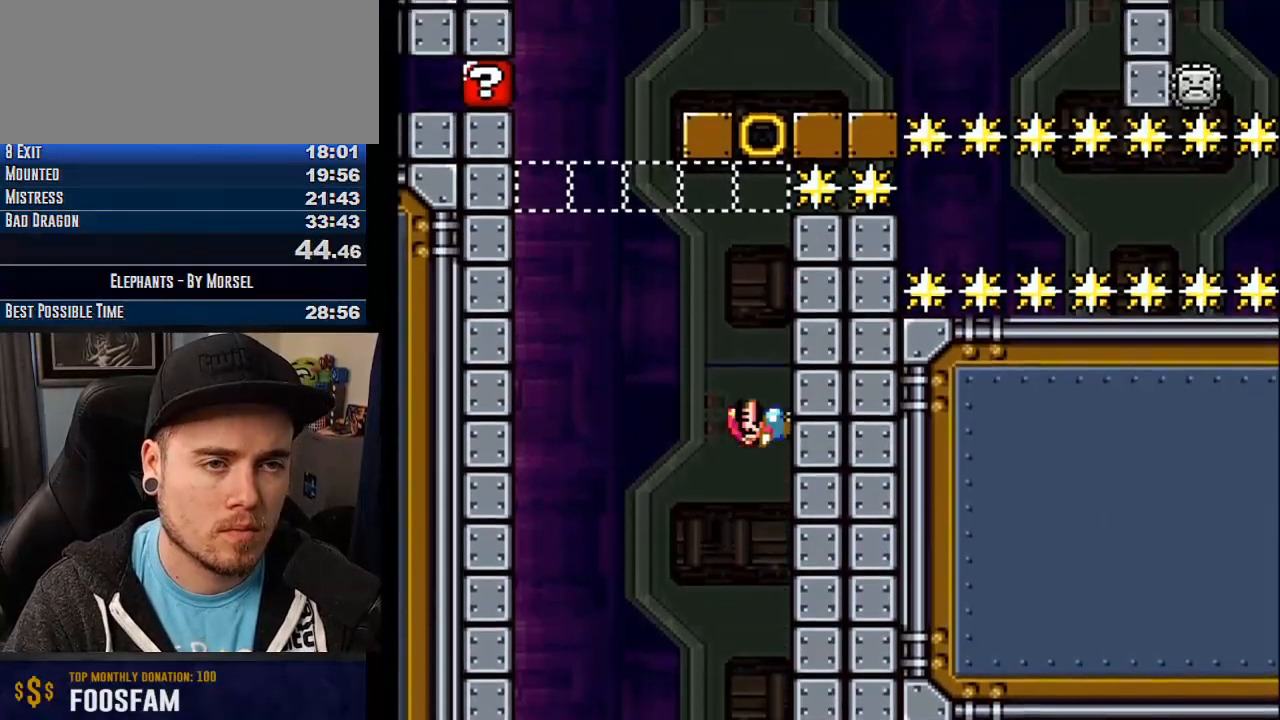
Gameplay with a controller (arcade stick); each line is a JSON object with the inputs held at the frame after it. "events" lists button and stick changes between this image and that frame as [ms after this image, input, new state], when the widget could be followed in between. Not read: B DPAD_DOWN DPAD_LEFT DPAD_RIGHT L3 R3 other_buttons.
{"buttons": ["CROSS"], "events": []}
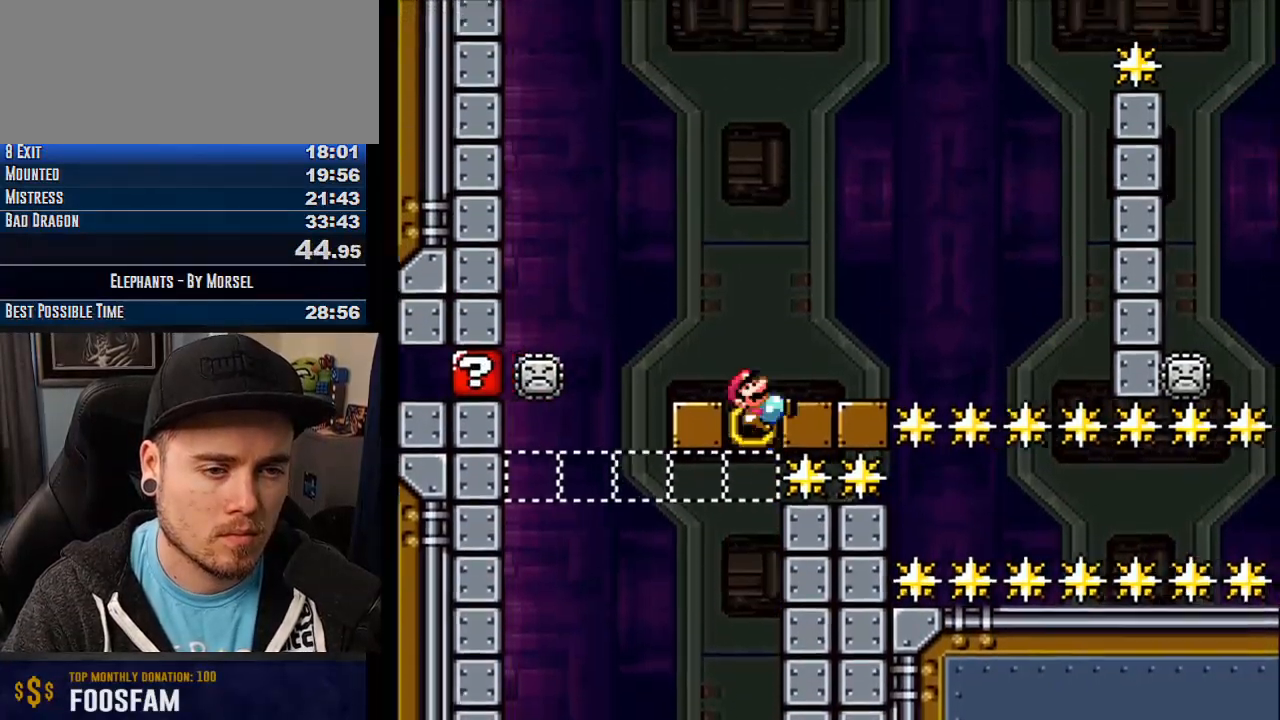
{"buttons": ["CROSS"], "events": [[200, "R1", "down"], [500, "R1", "up"]]}
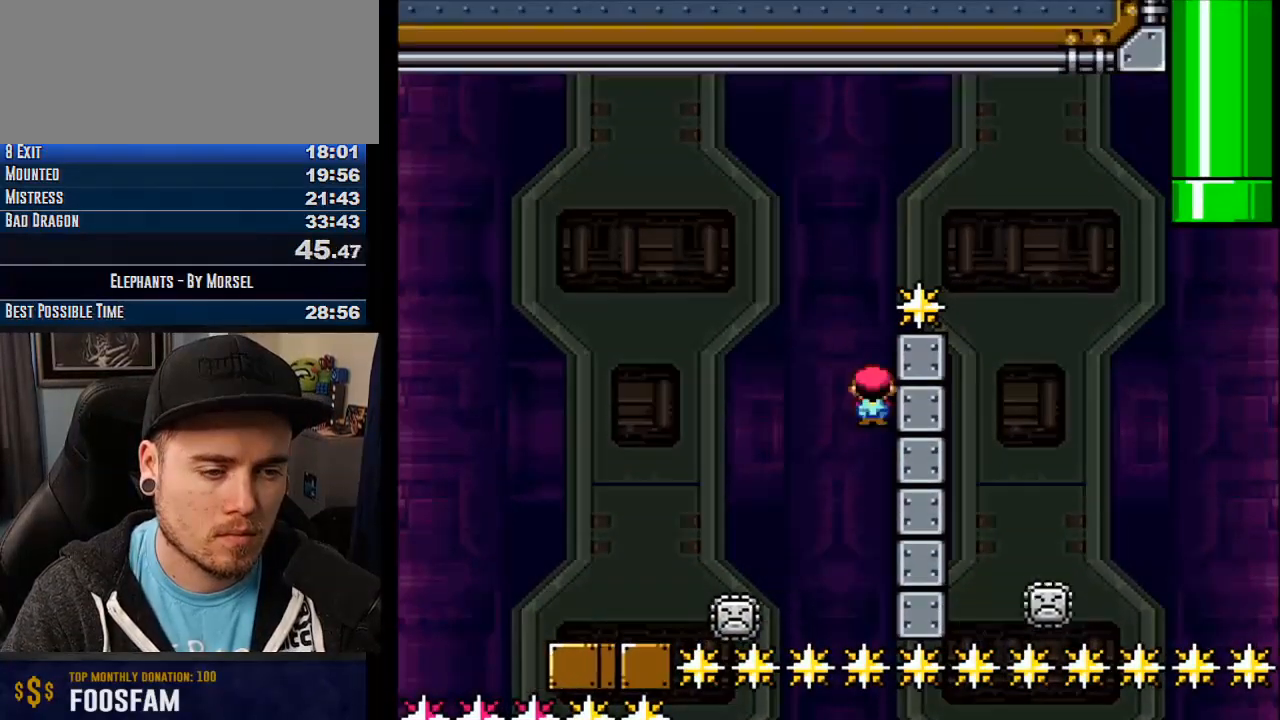
{"buttons": ["CROSS", "R1"], "events": [[100, "R1", "down"]]}
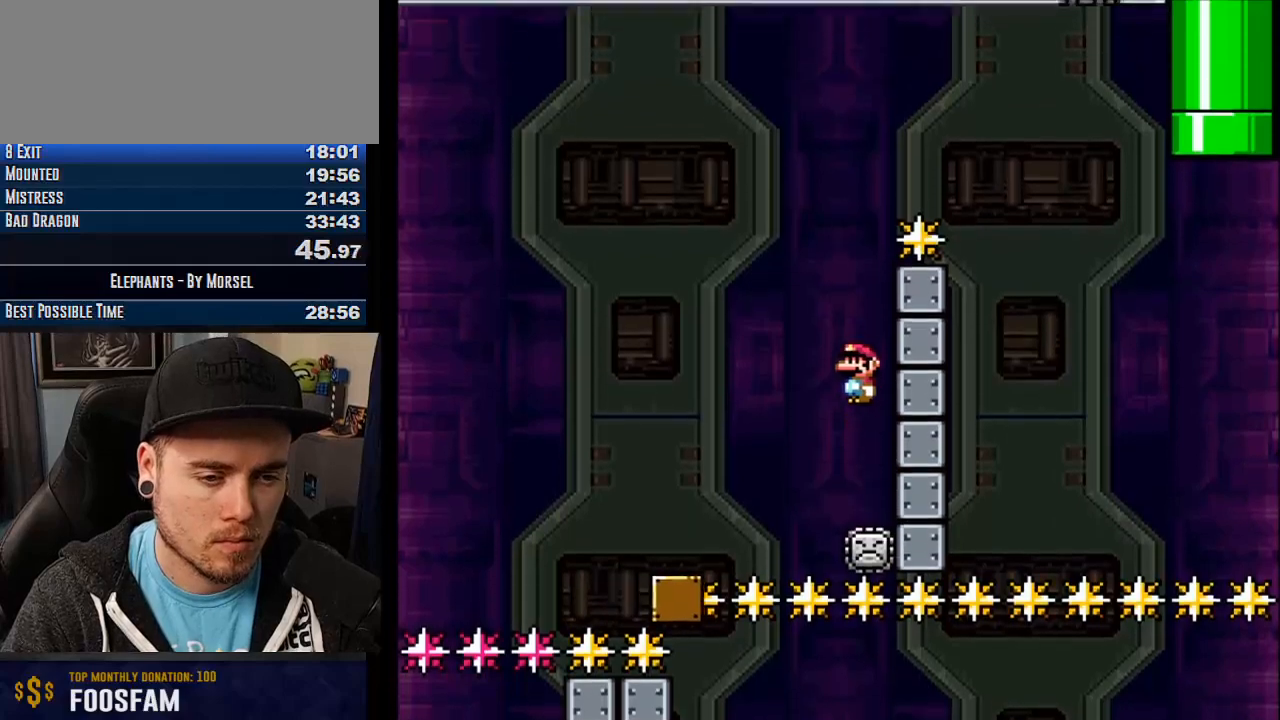
{"buttons": ["CROSS", "R1"], "events": []}
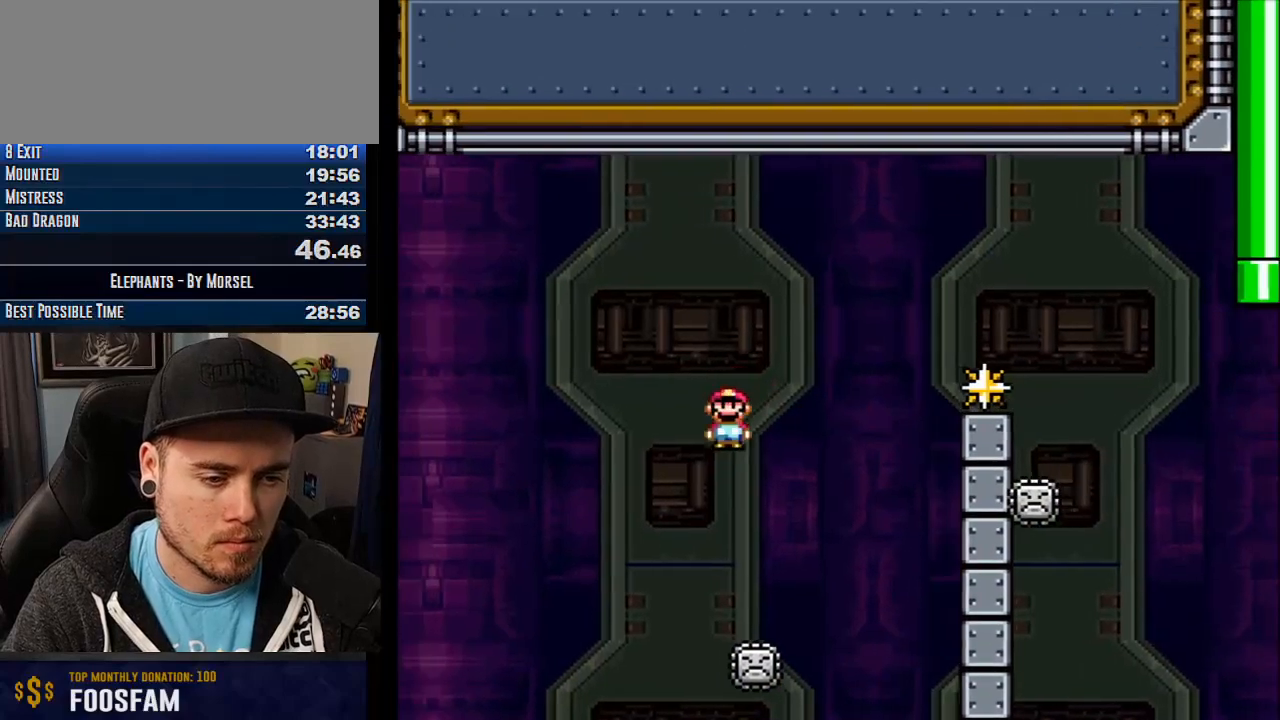
{"buttons": ["CROSS", "R1"], "events": []}
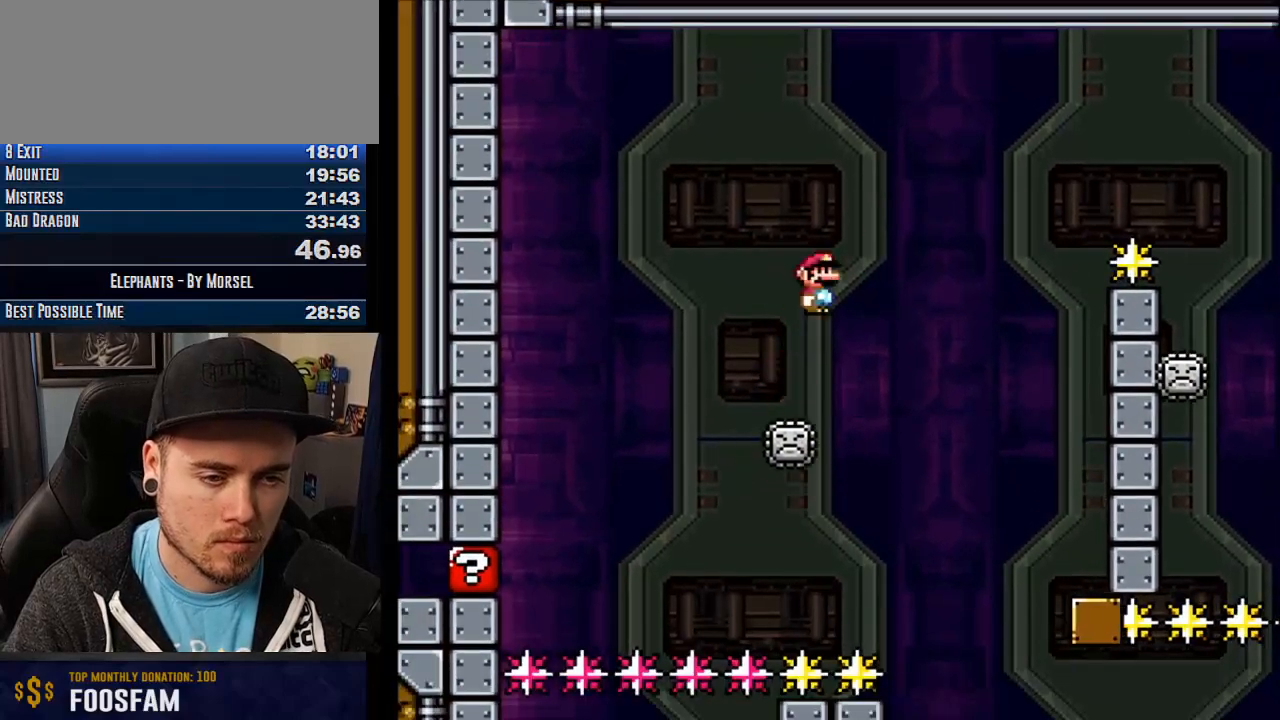
{"buttons": ["CROSS"], "events": [[483, "R1", "up"]]}
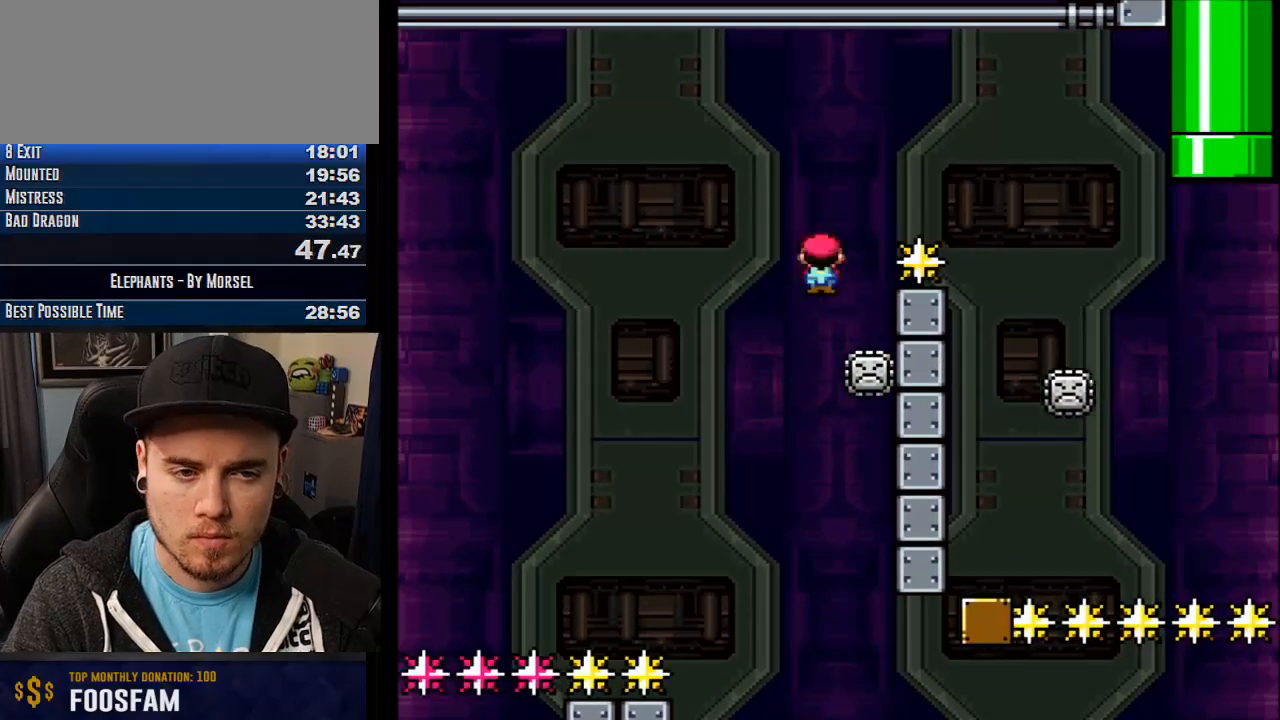
{"buttons": ["CROSS", "R1"], "events": [[83, "R1", "down"]]}
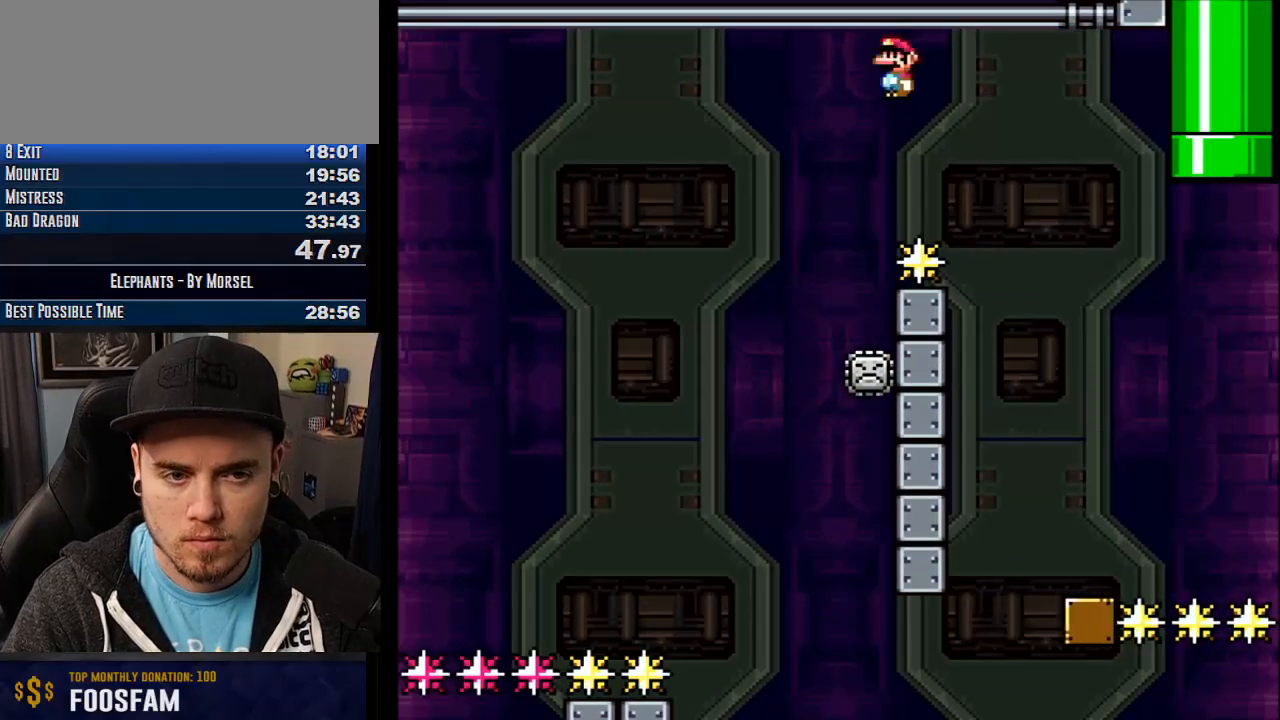
{"buttons": ["CROSS"], "events": [[17, "R1", "up"]]}
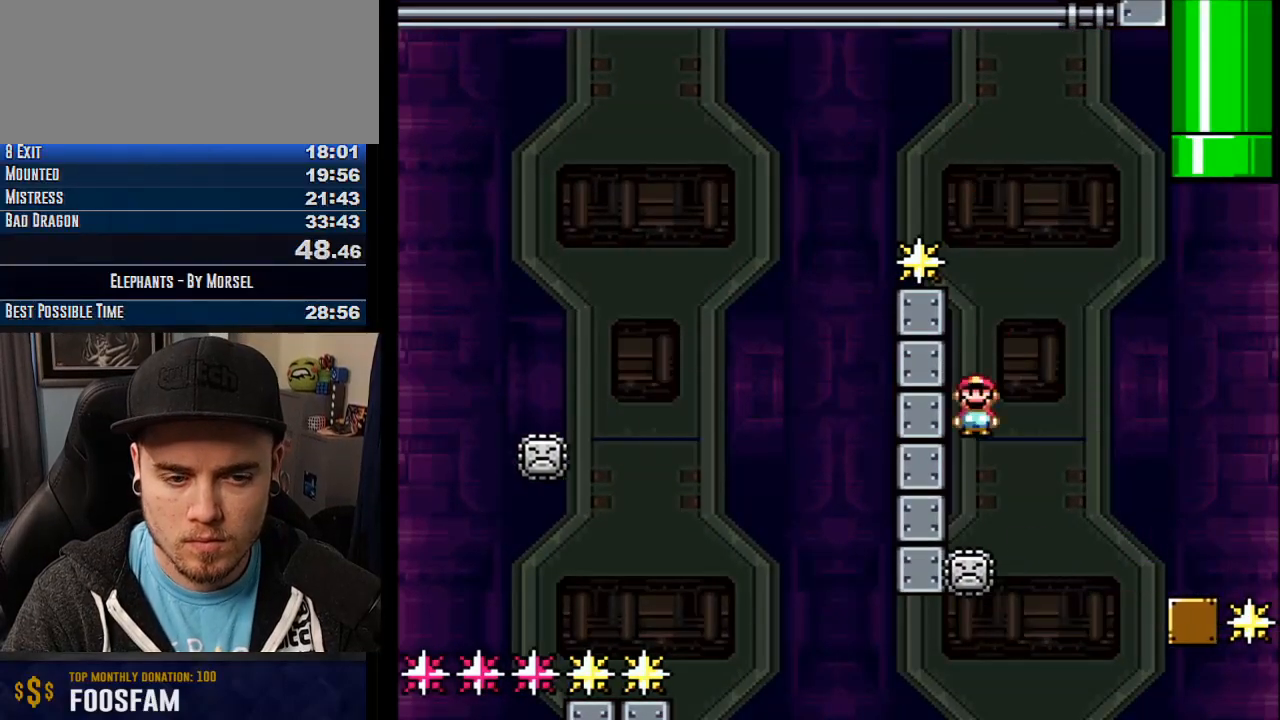
{"buttons": ["CROSS"], "events": [[33, "R1", "down"], [350, "R1", "up"]]}
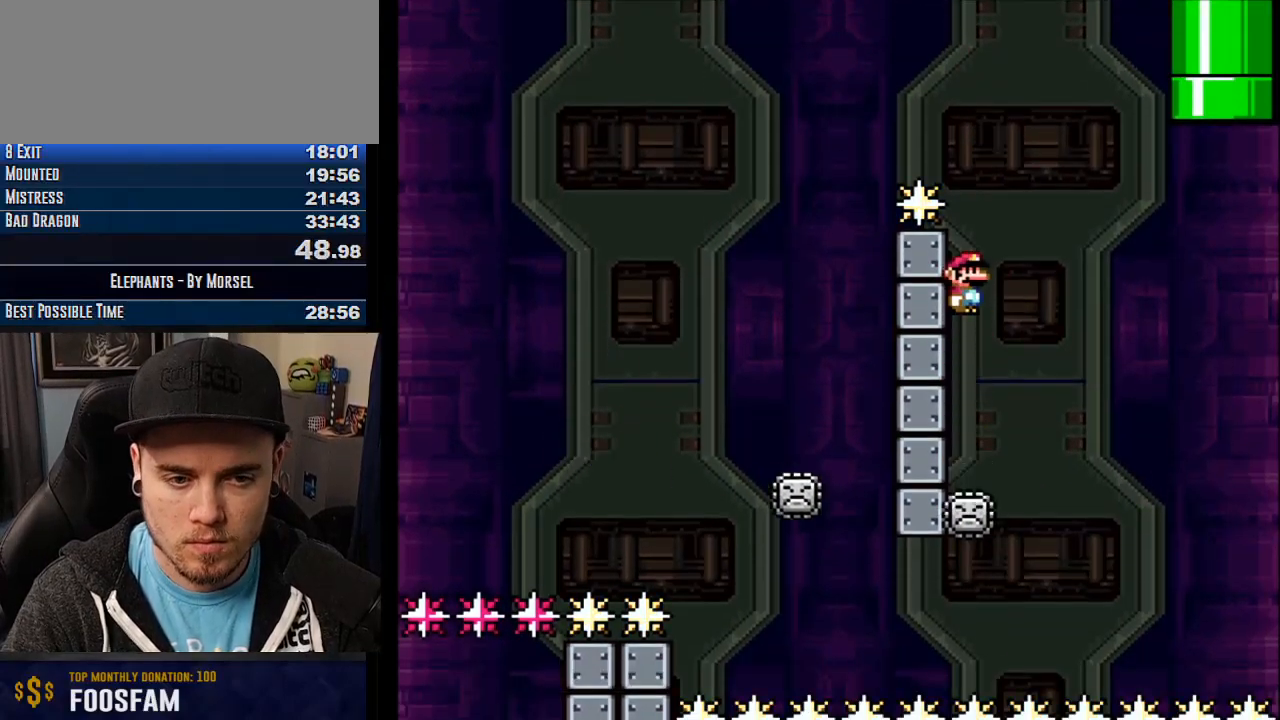
{"buttons": ["CROSS", "R1", "DPAD_UP"], "events": [[67, "R1", "down"], [383, "DPAD_UP", "down"]]}
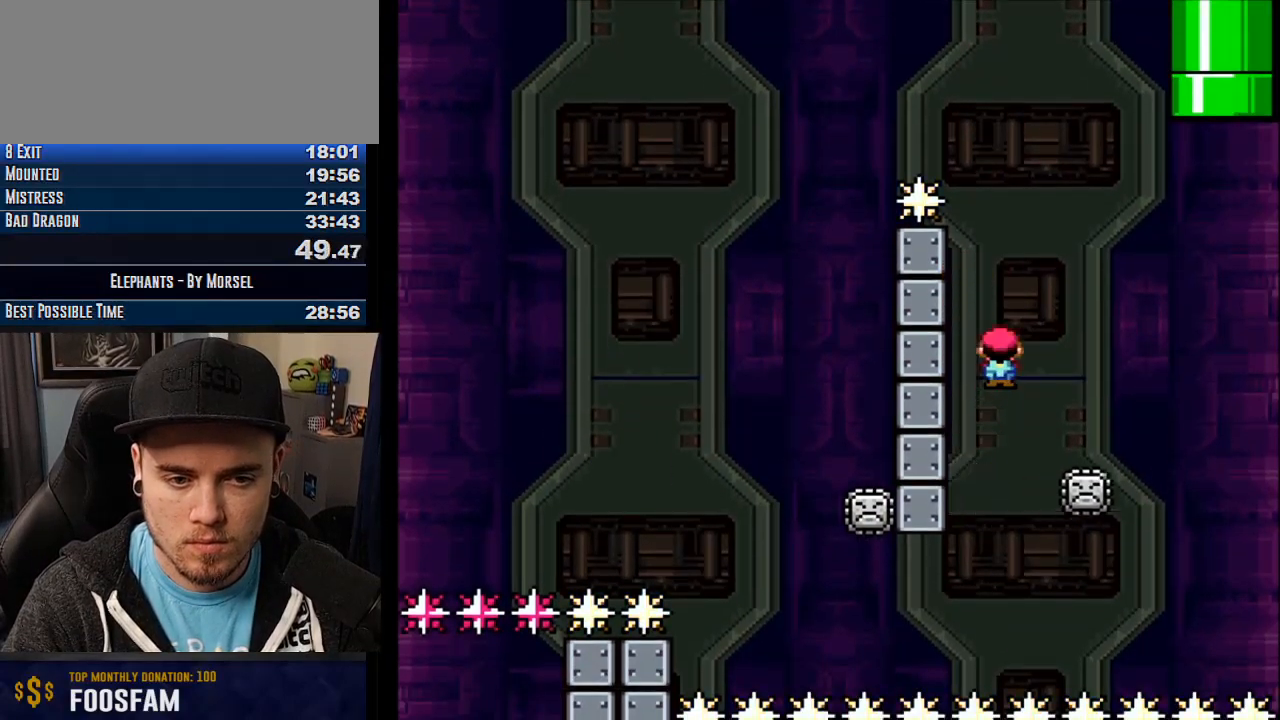
{"buttons": ["CROSS", "DPAD_UP"], "events": [[450, "R1", "up"]]}
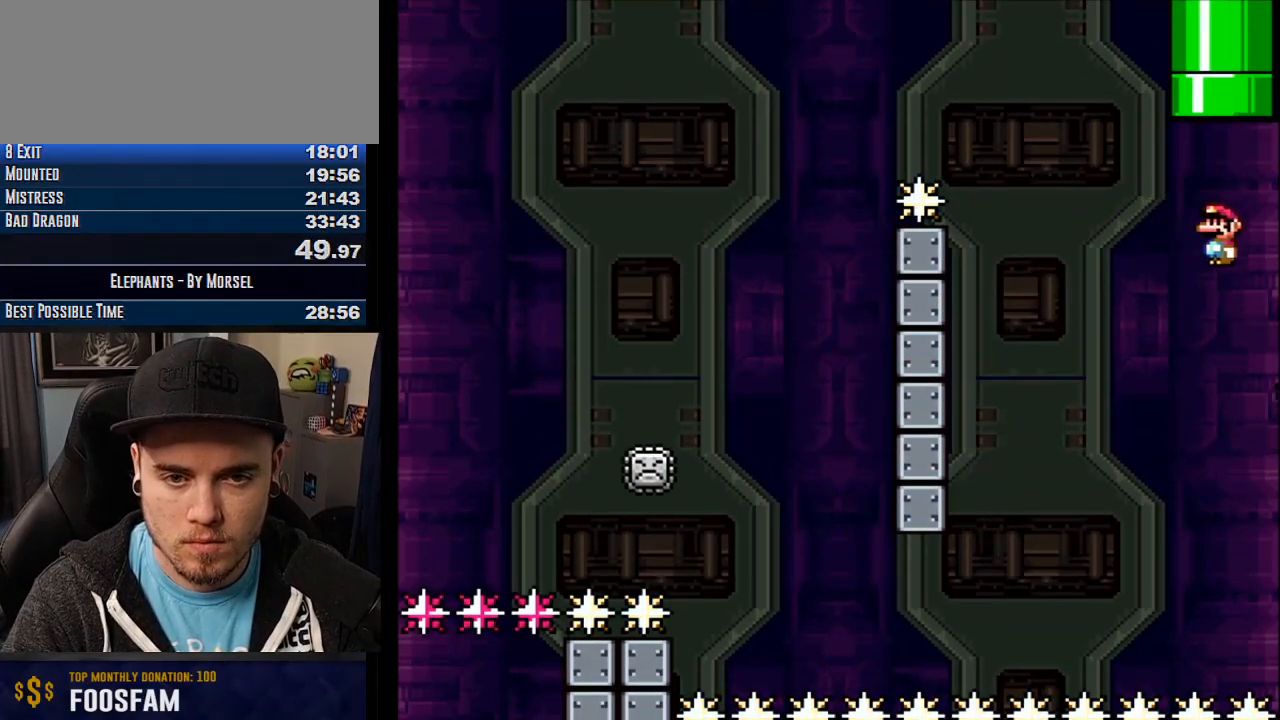
{"buttons": ["CROSS", "R1", "DPAD_UP"], "events": [[150, "R1", "down"]]}
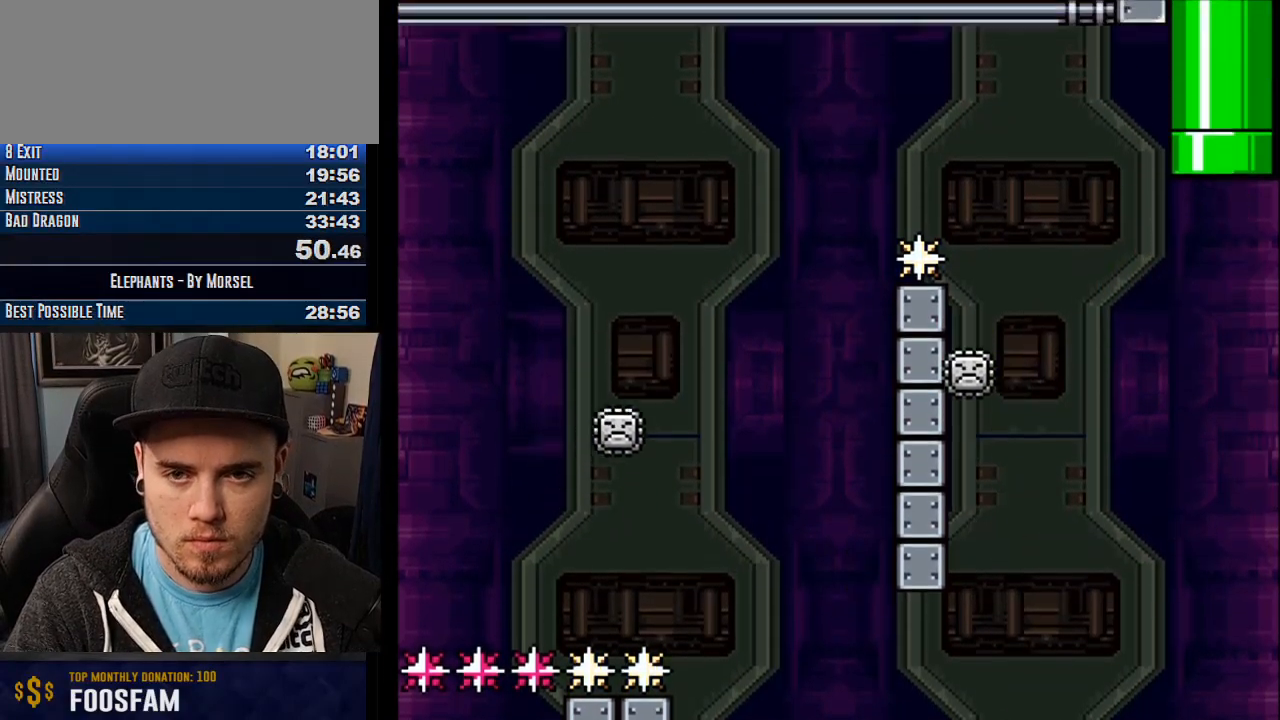
{"buttons": ["CROSS"], "events": [[117, "R1", "up"], [283, "DPAD_UP", "up"]]}
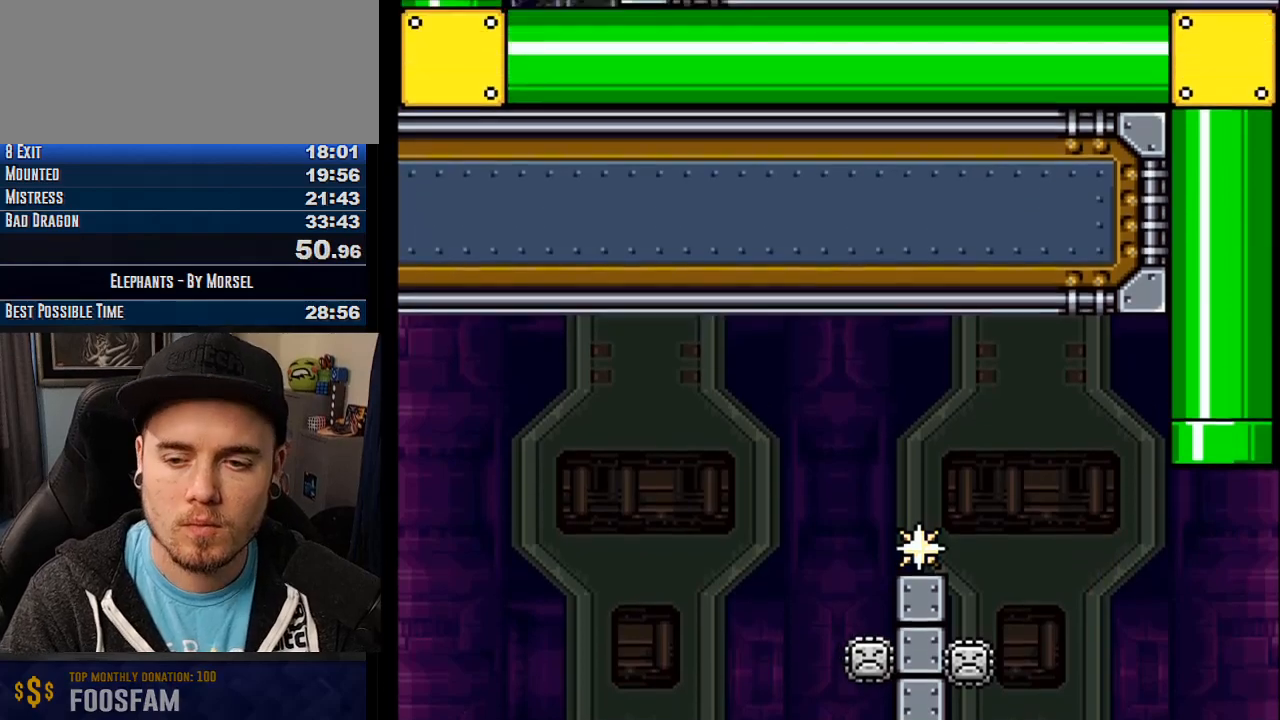
{"buttons": ["CROSS"], "events": []}
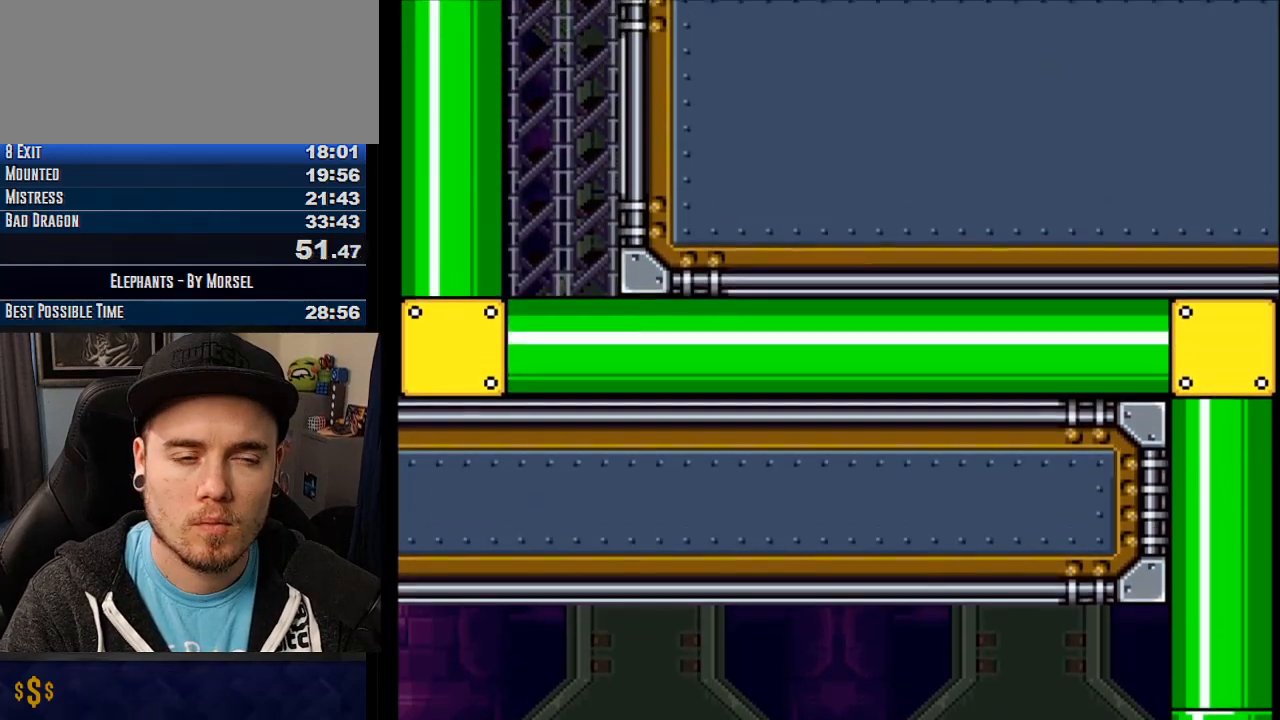
{"buttons": ["CROSS"], "events": []}
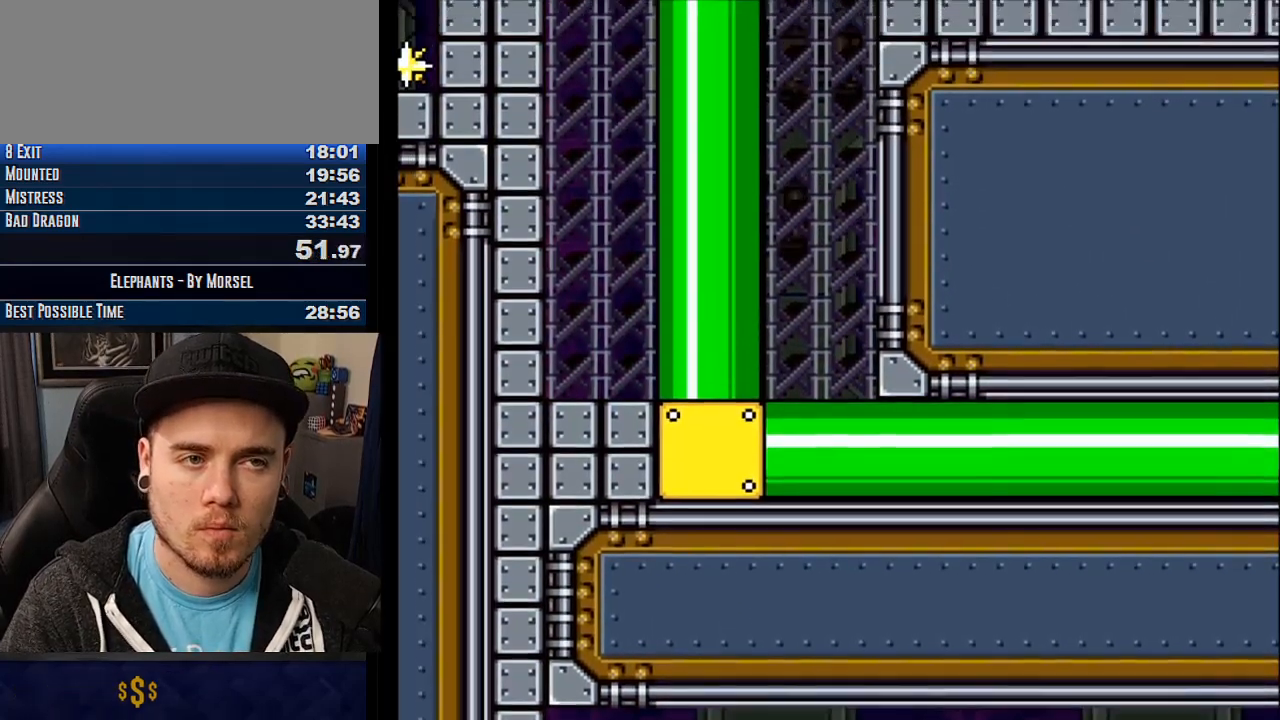
{"buttons": ["CROSS"], "events": []}
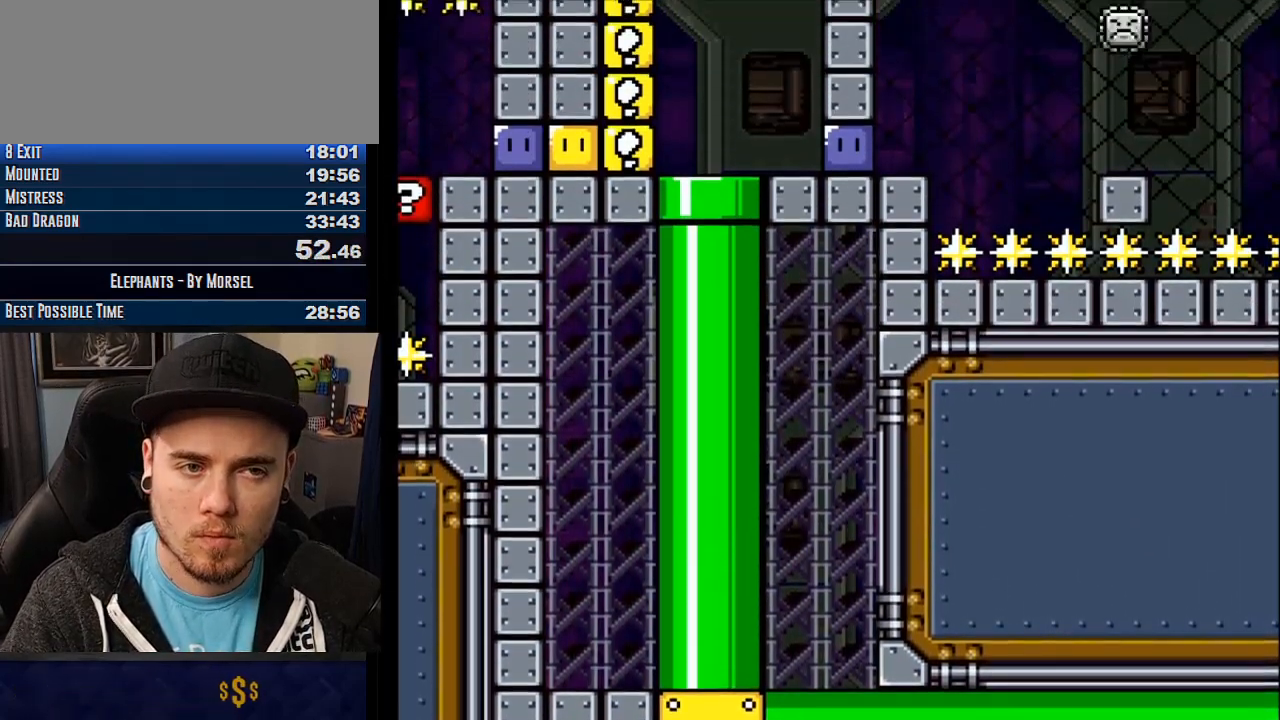
{"buttons": ["CROSS"], "events": []}
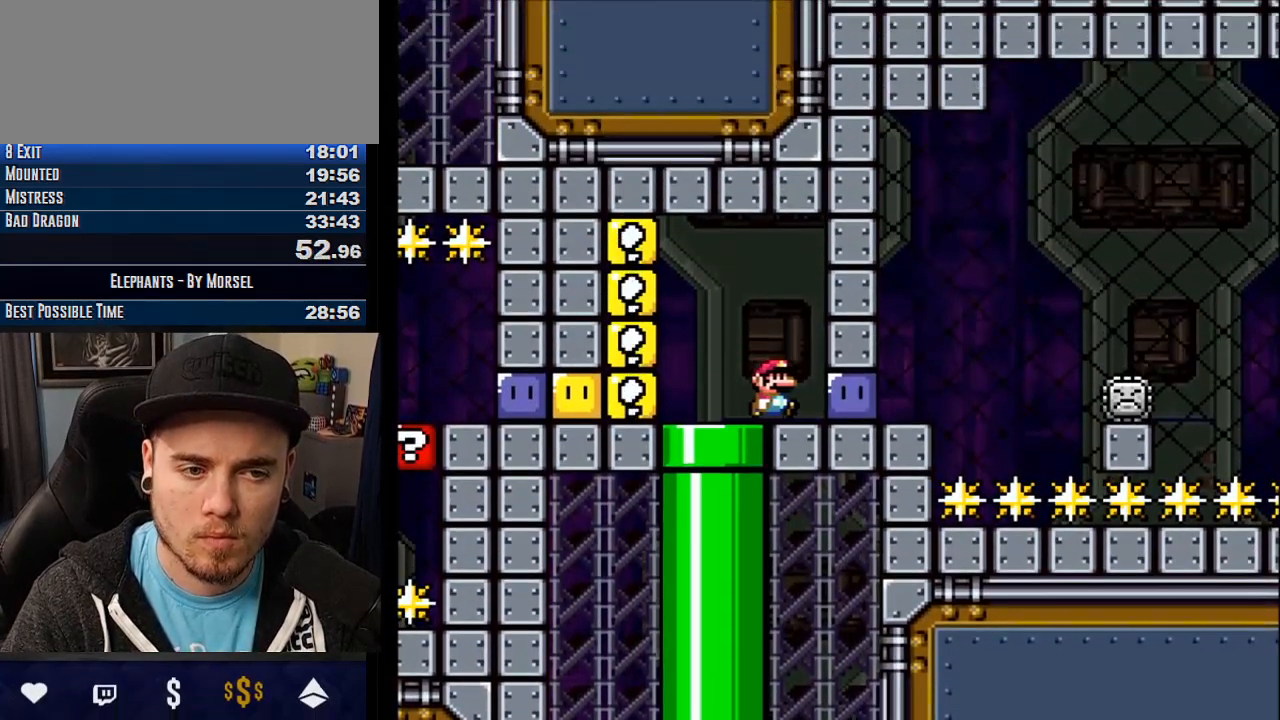
{"buttons": ["CROSS"], "events": [[117, "CROSS", "up"], [267, "CROSS", "down"]]}
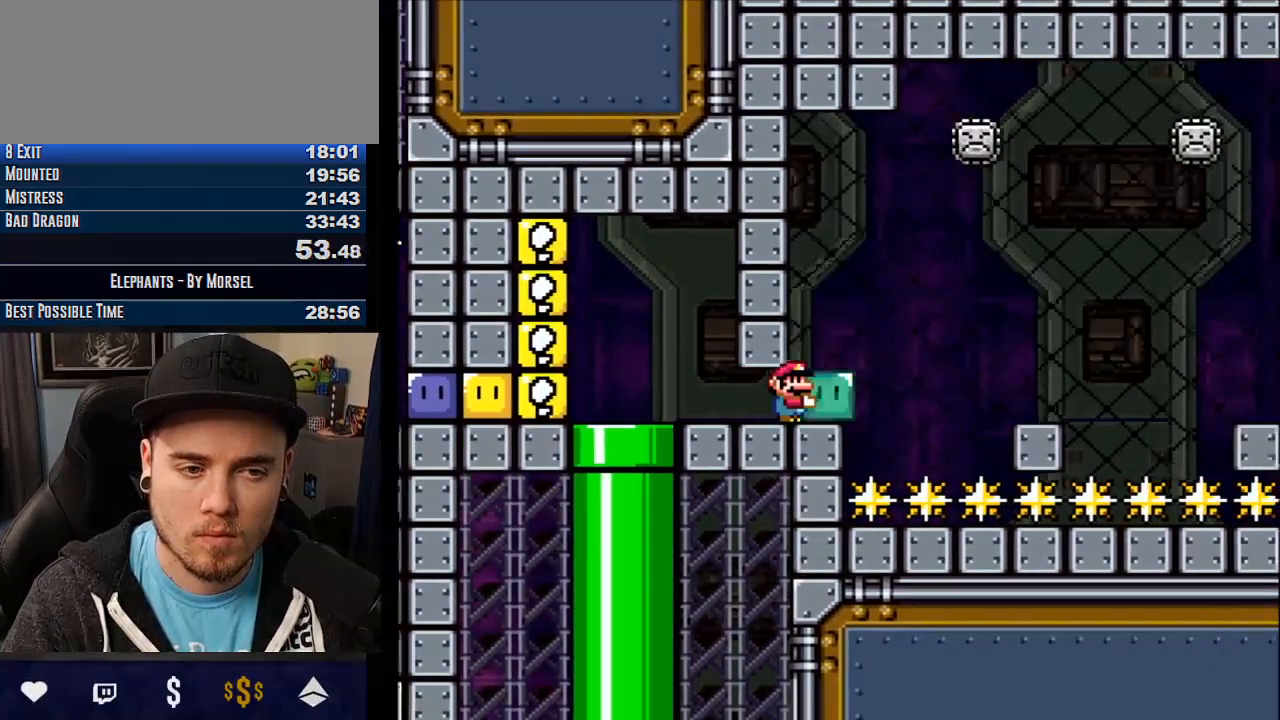
{"buttons": ["CROSS", "TRIANGLE"], "events": [[150, "TRIANGLE", "down"]]}
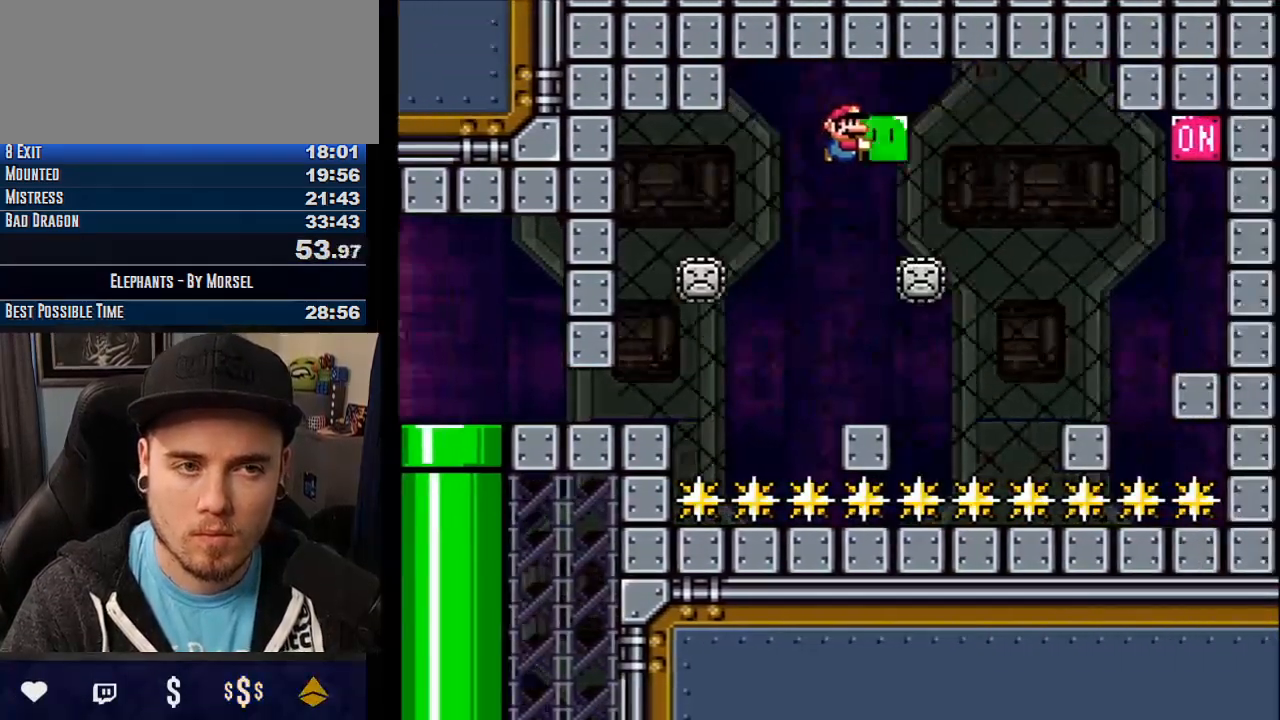
{"buttons": ["CROSS"], "events": [[167, "TRIANGLE", "up"], [267, "TRIANGLE", "down"], [317, "TRIANGLE", "up"]]}
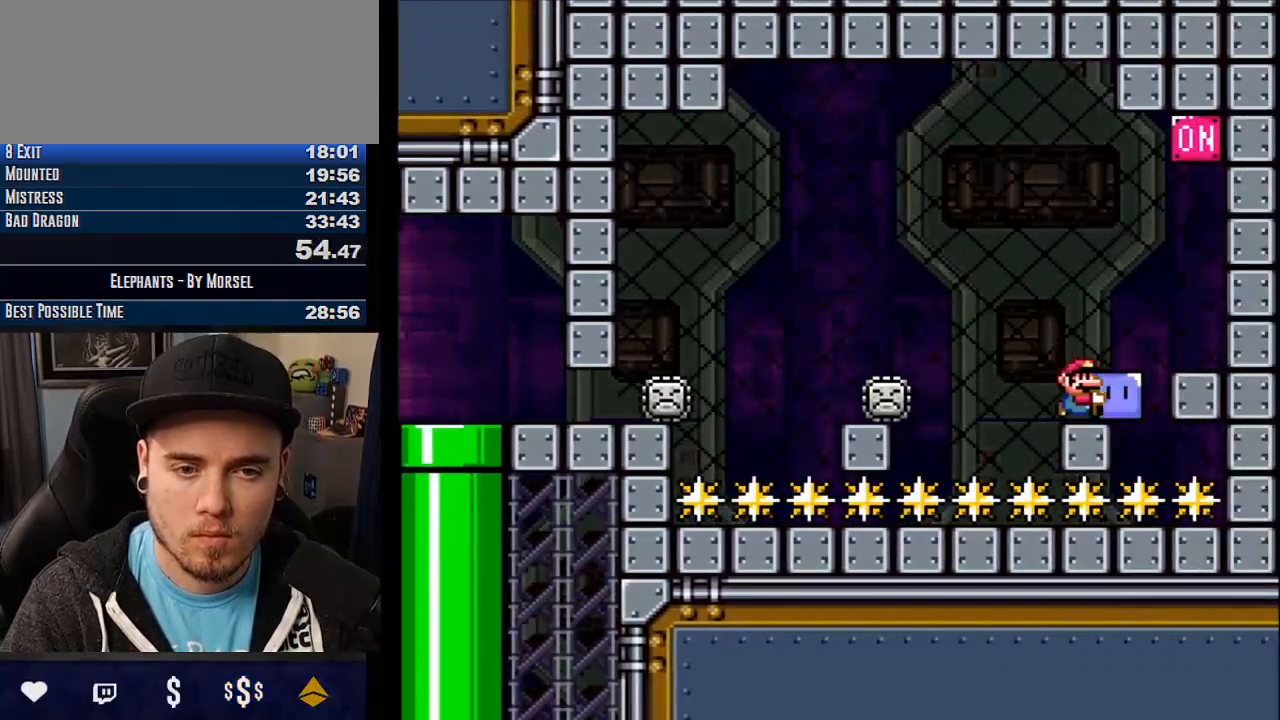
{"buttons": ["CROSS", "TRIANGLE"], "events": [[117, "TRIANGLE", "down"]]}
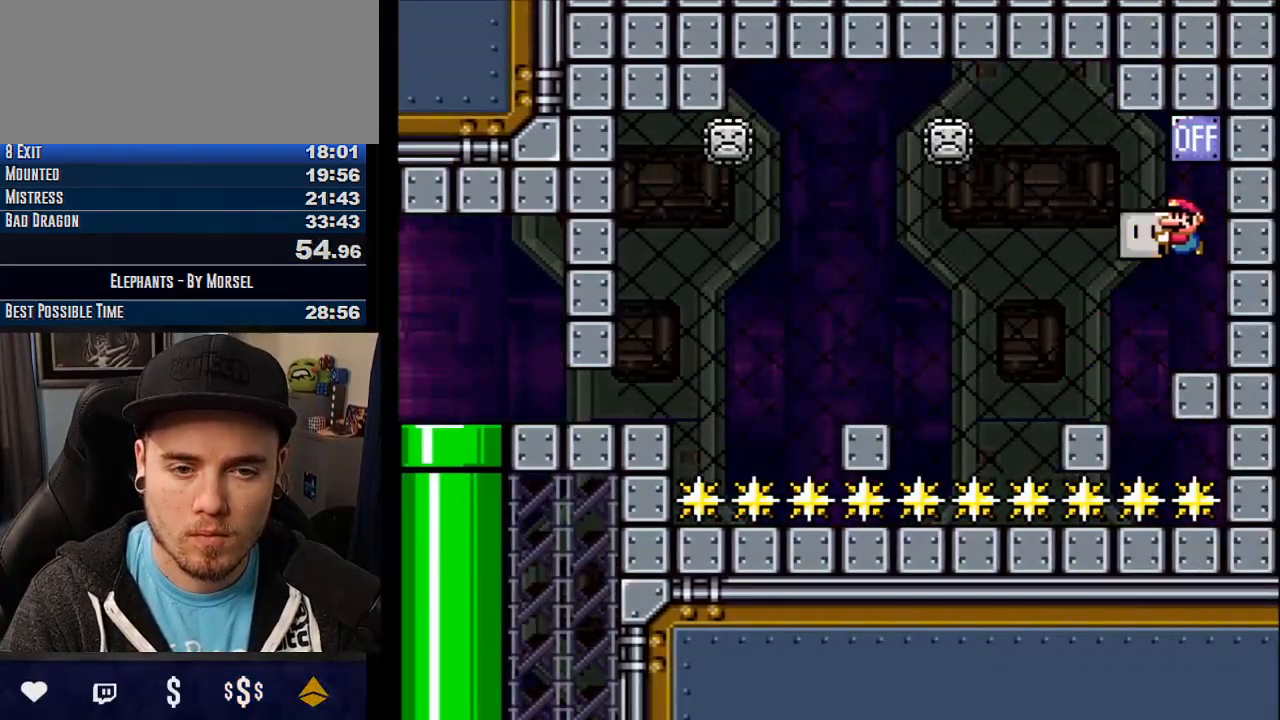
{"buttons": ["CROSS", "TRIANGLE"], "events": [[367, "TRIANGLE", "up"], [433, "TRIANGLE", "down"]]}
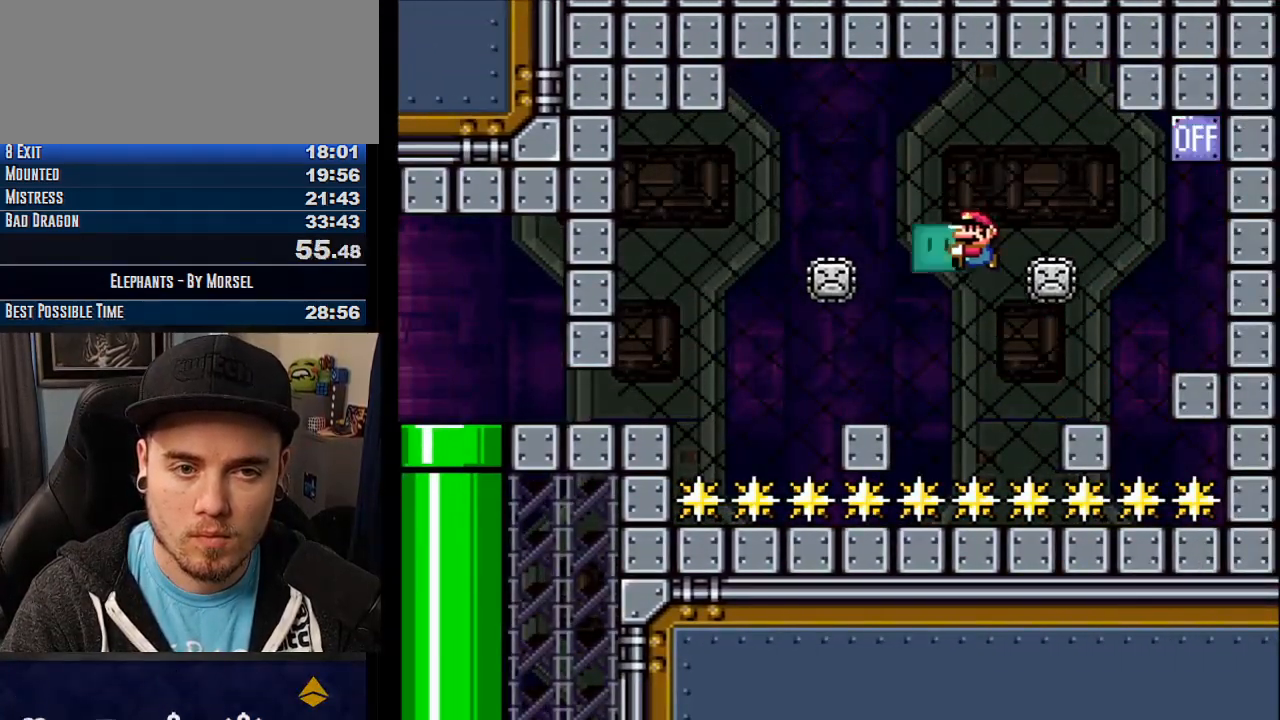
{"buttons": ["CROSS", "TRIANGLE"], "events": []}
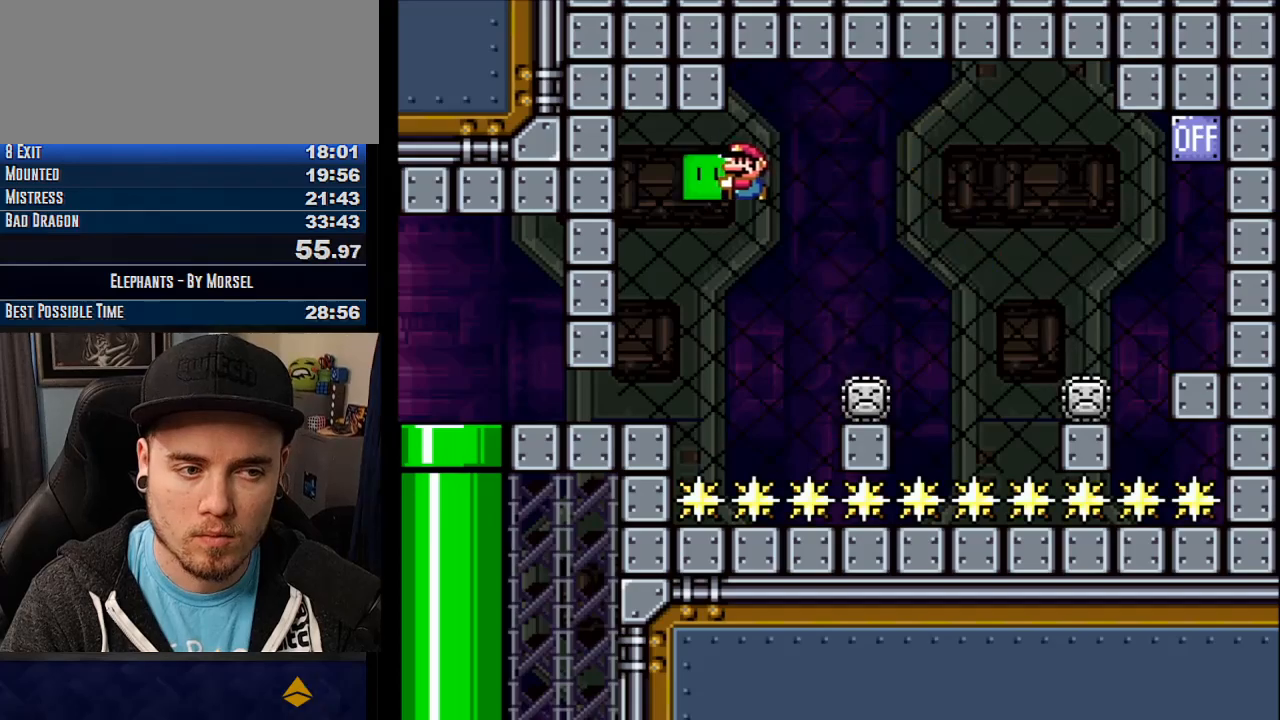
{"buttons": [], "events": [[33, "TRIANGLE", "up"], [467, "CROSS", "up"]]}
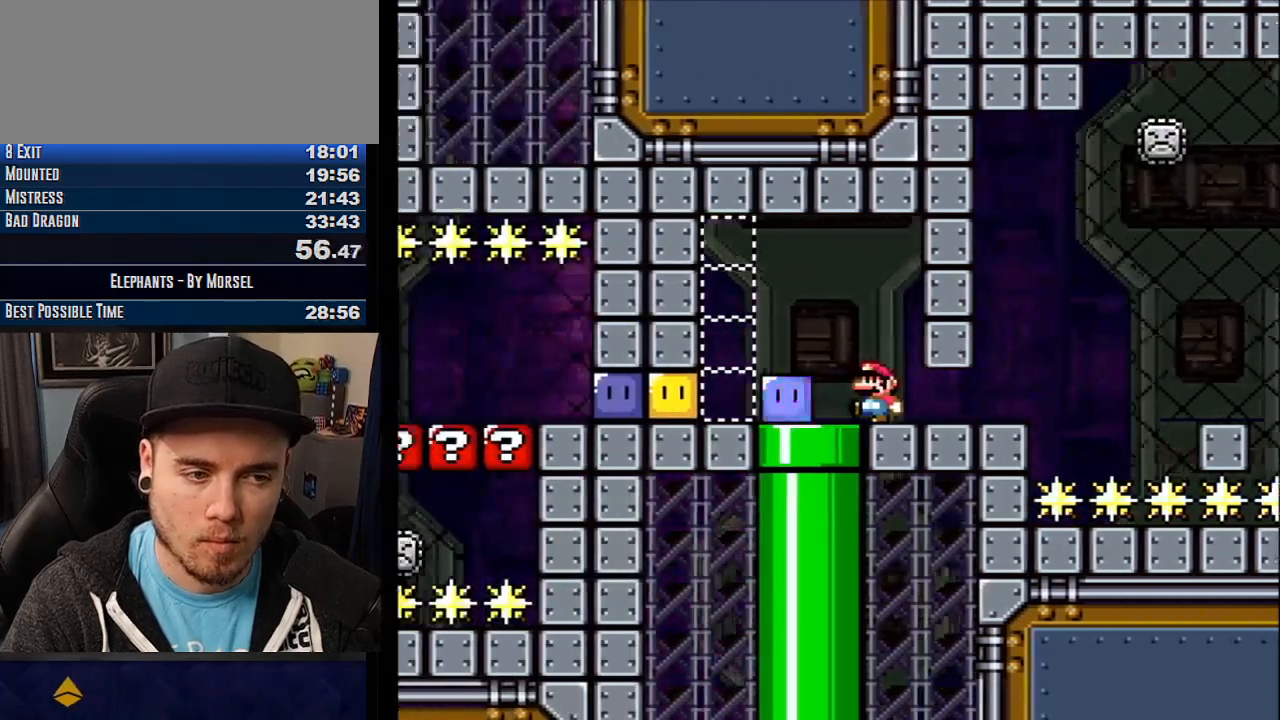
{"buttons": [], "events": [[67, "CROSS", "down"], [483, "CROSS", "up"]]}
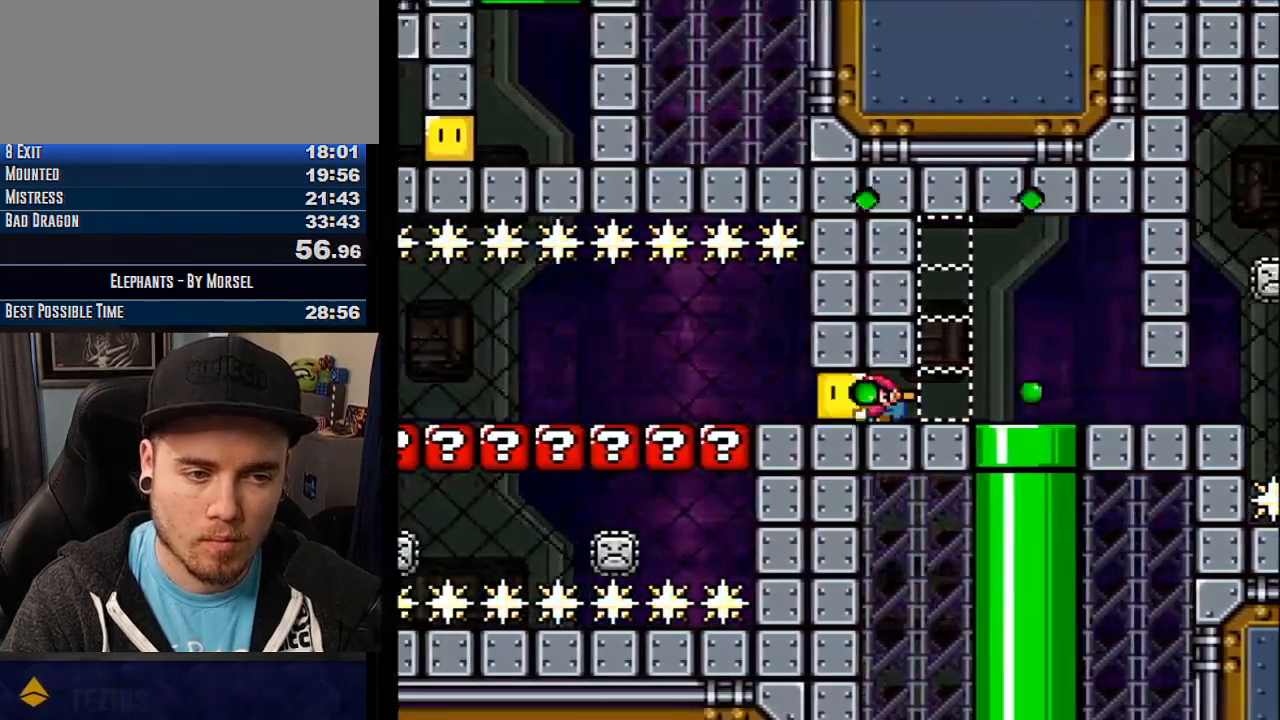
{"buttons": ["CROSS"], "events": [[83, "CROSS", "down"]]}
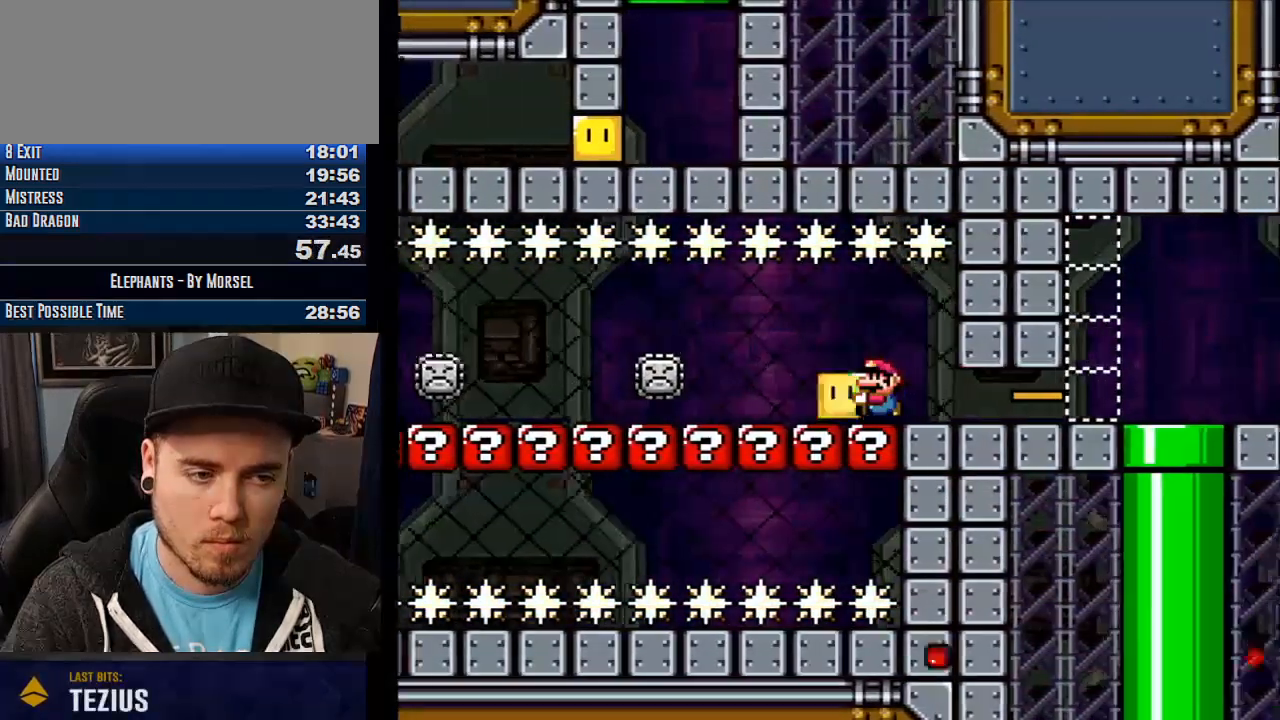
{"buttons": ["CROSS"], "events": []}
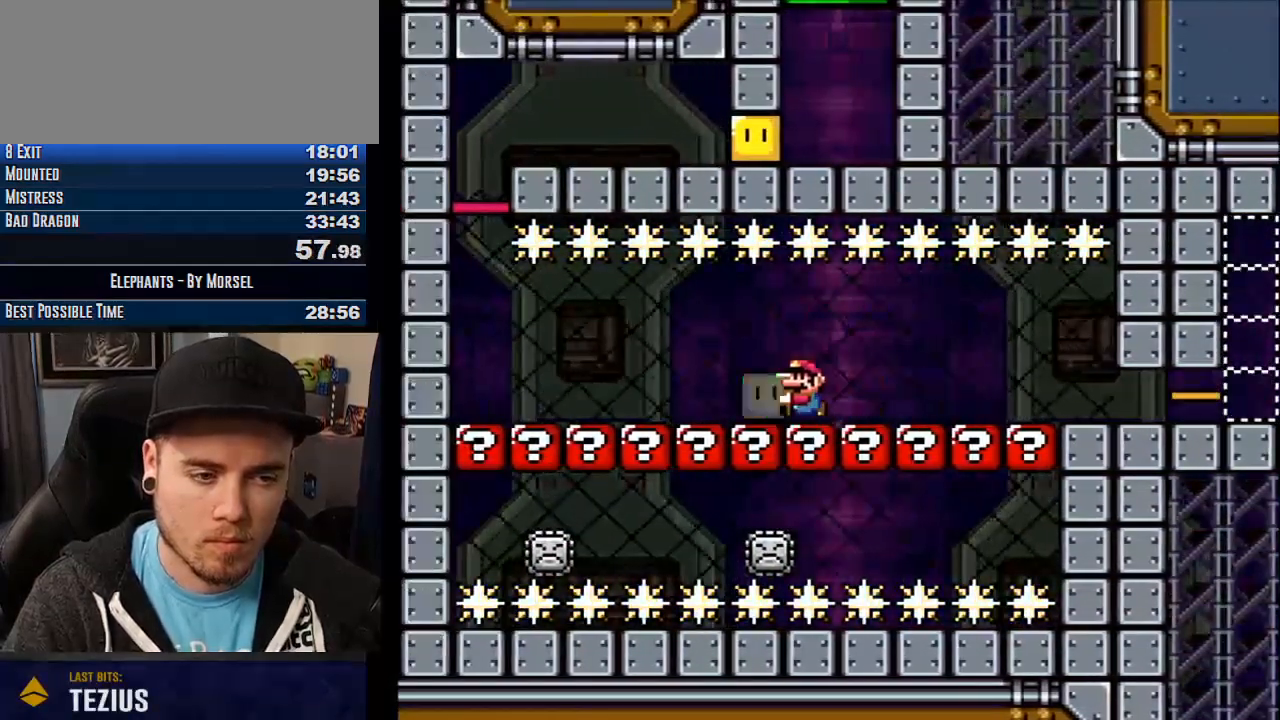
{"buttons": ["CROSS"], "events": []}